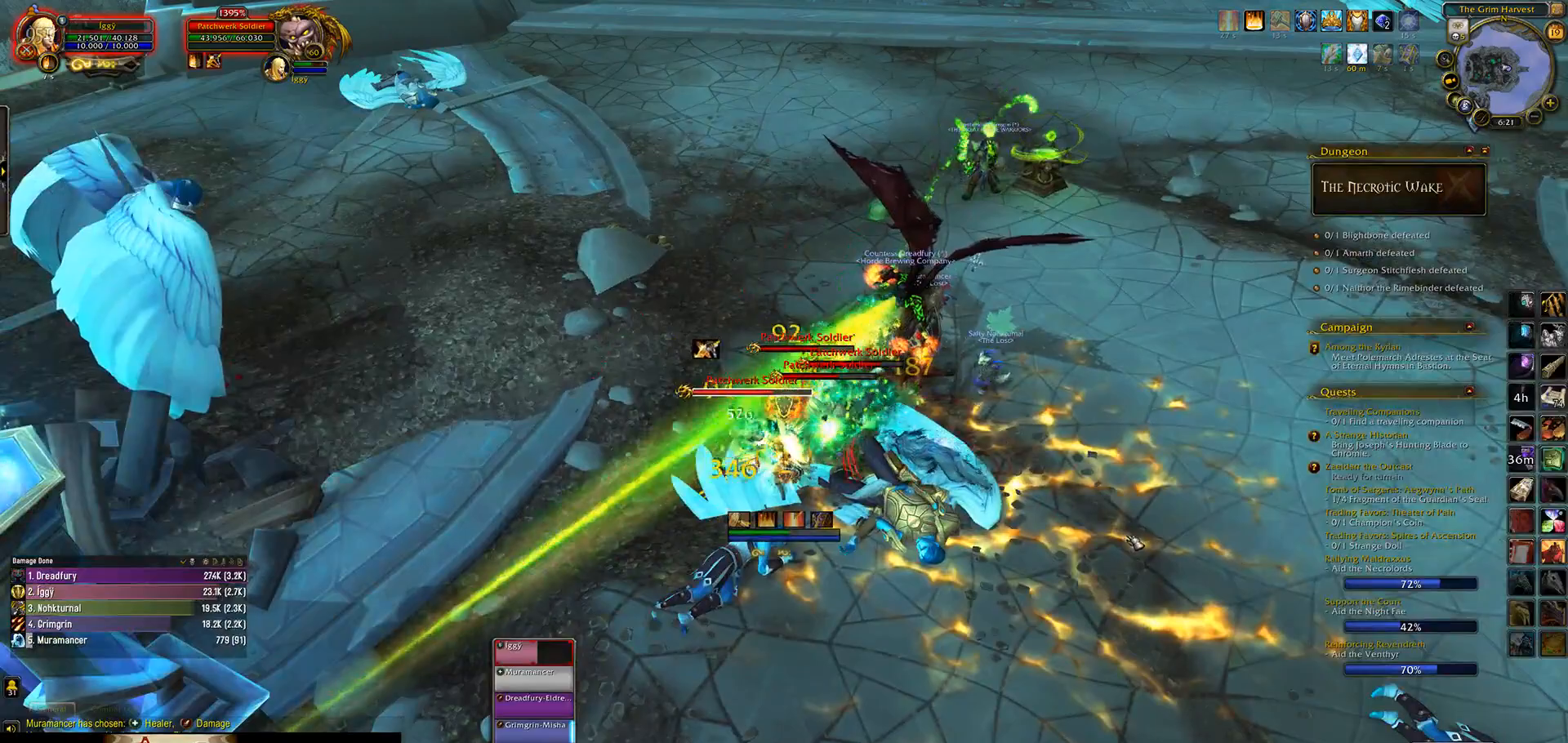
Gameplay with keyboard and mouse; each line is a JSON object with the keys and mouse buttons held at the frame after it. "events" lists presses ("down") and releases ("up") of ".", "/", "0", "1", "2", "3", "4", "5", "6", "7", "8", "9", "a", "alt_l", "alt_r", "b", "backslash", "backspace", "c", "caps_lock", "comma", "ctrl_l", "ctrl_r", "d", "down", "e", "equals", "escape", "f", "f1", "f10", "f11", "f12", "f2", "f3", "f4", "f5", "f6", "f7", "f8", "f9", "g", "h", "i", "j", "k", "l", "lbracket", "left", "m", "minus", "n", "o", "p", "q", "quote", "r", "rbracket", "return", "right", "s", "semicolon", "shift_l", "shift_r", "space", "super_l", "super_r", "t", "tab", "tilde", "u", "up", "v", "w", "x", "y", "z", "mouse_left", "mouse_wheel" and "mouse_right" between this image and that frame as [ms after this image, input, new state], when the widget could be followed in between. "mouse_left", "mouse_wheel", "mouse_right" = the "left", "wheel", "right" buttons of the "mouse" list. No other keys are recorded. "wheel" means that the mouse wheel is clicked or scrolled. Mouse movement is not recorded.
{"keys": [], "mouse": [], "events": [[367, "d", "down"], [450, "d", "up"]]}
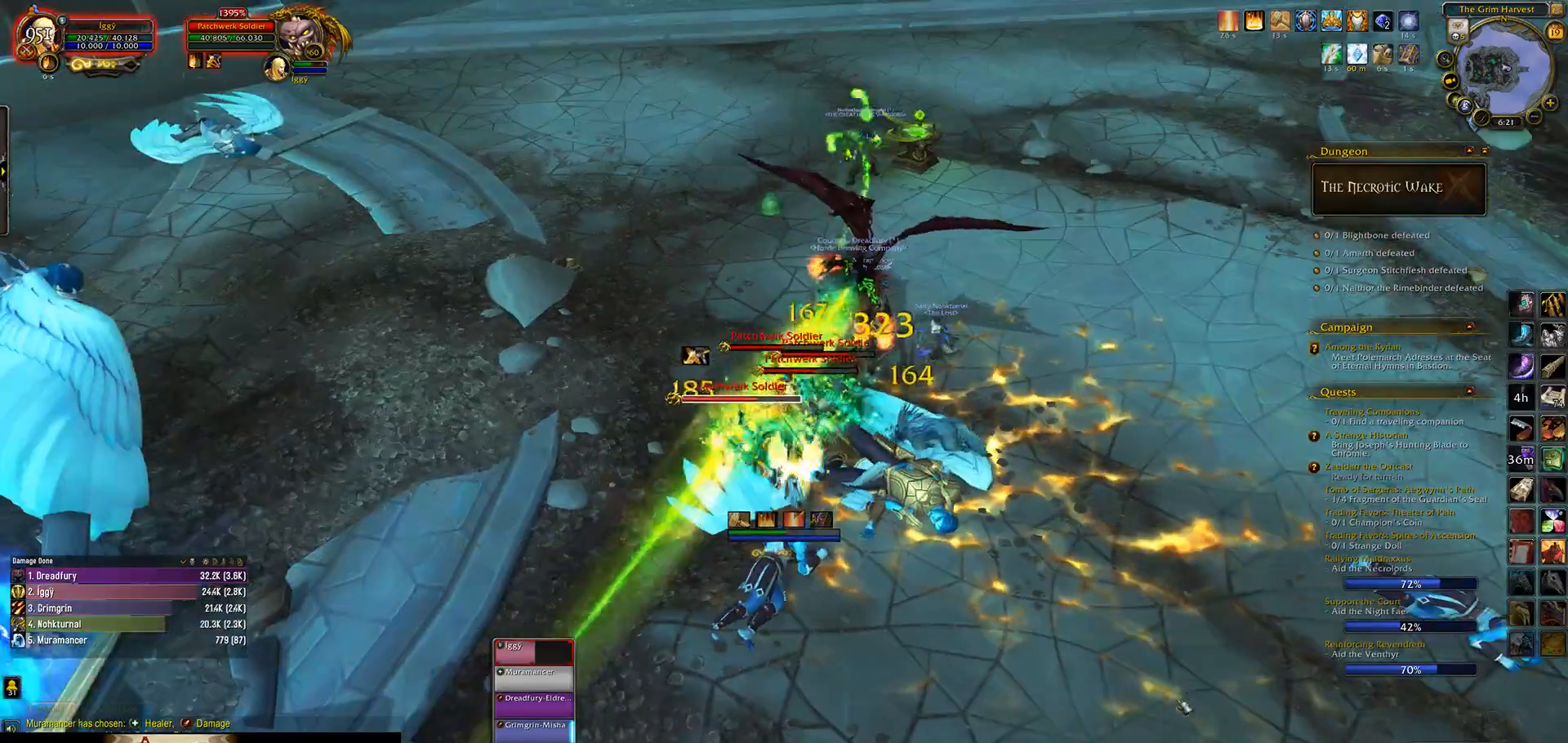
{"keys": ["5"], "mouse": [], "events": [[50, "q", "down"], [150, "q", "up"], [417, "5", "down"]]}
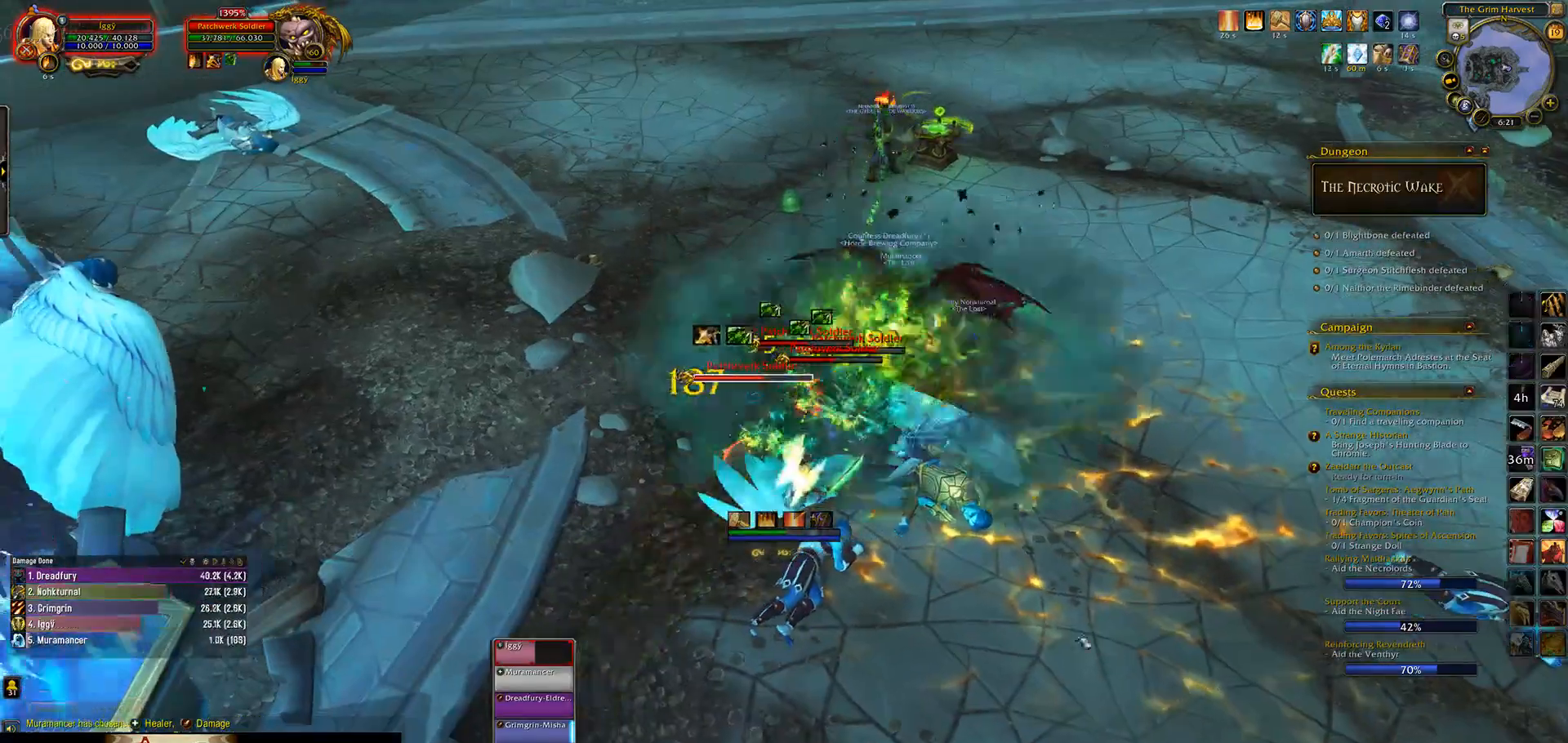
{"keys": ["d"], "mouse": ["left"], "events": [[50, "5", "up"], [333, "mouse_left", "down"], [467, "d", "down"]]}
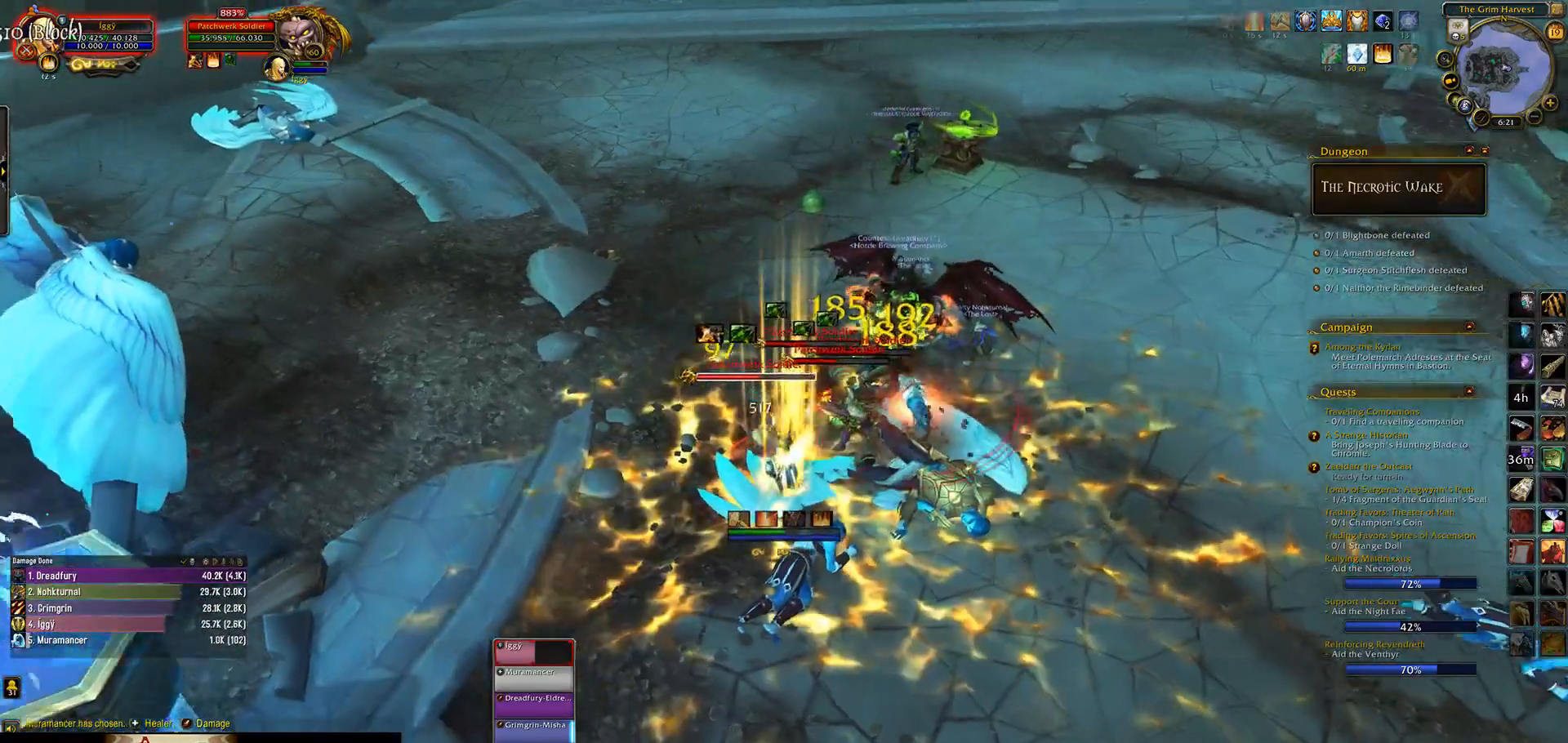
{"keys": [], "mouse": [], "events": [[33, "d", "up"], [400, "mouse_left", "up"]]}
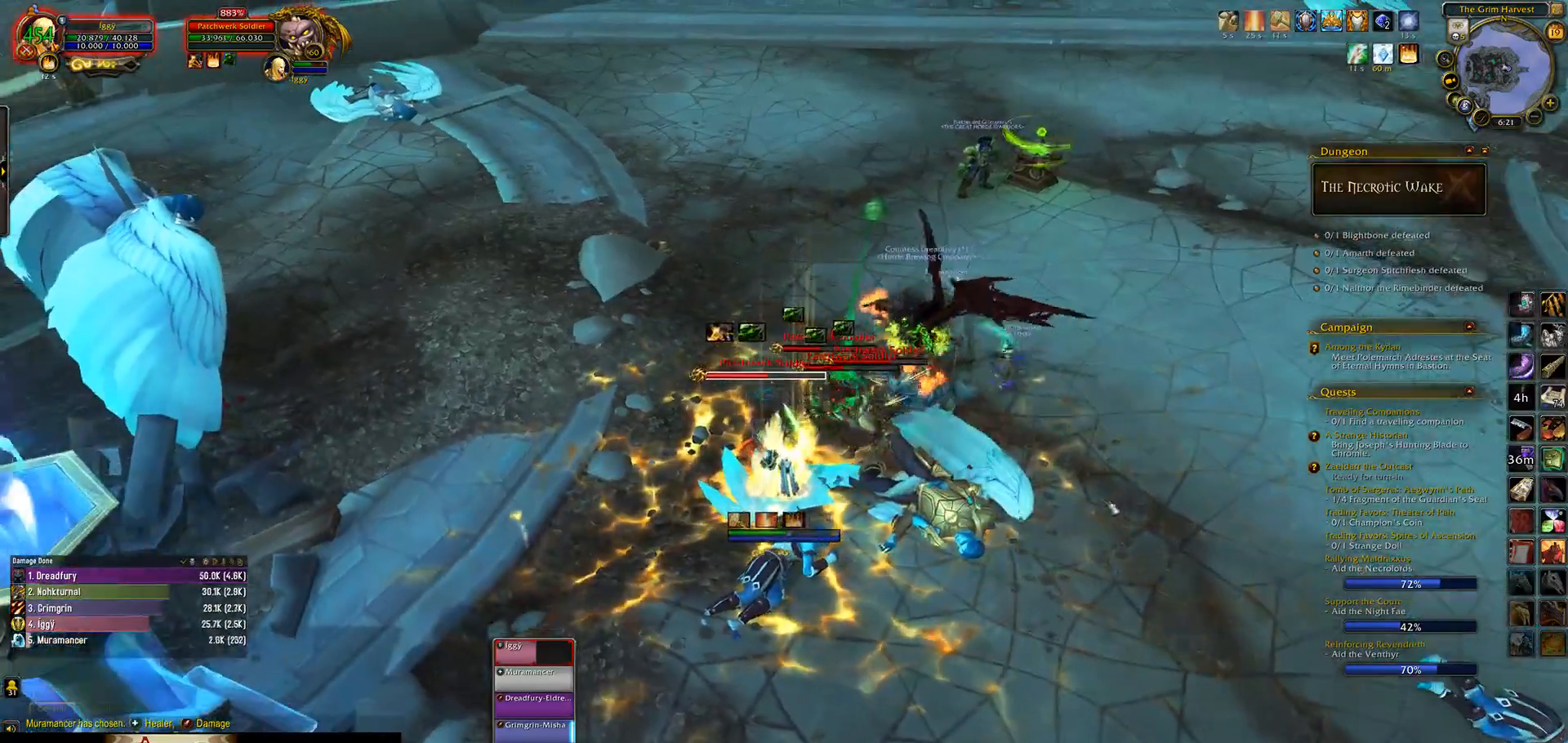
{"keys": ["1"], "mouse": ["left"], "events": [[183, "mouse_left", "down"], [317, "1", "down"], [400, "1", "up"], [483, "1", "down"]]}
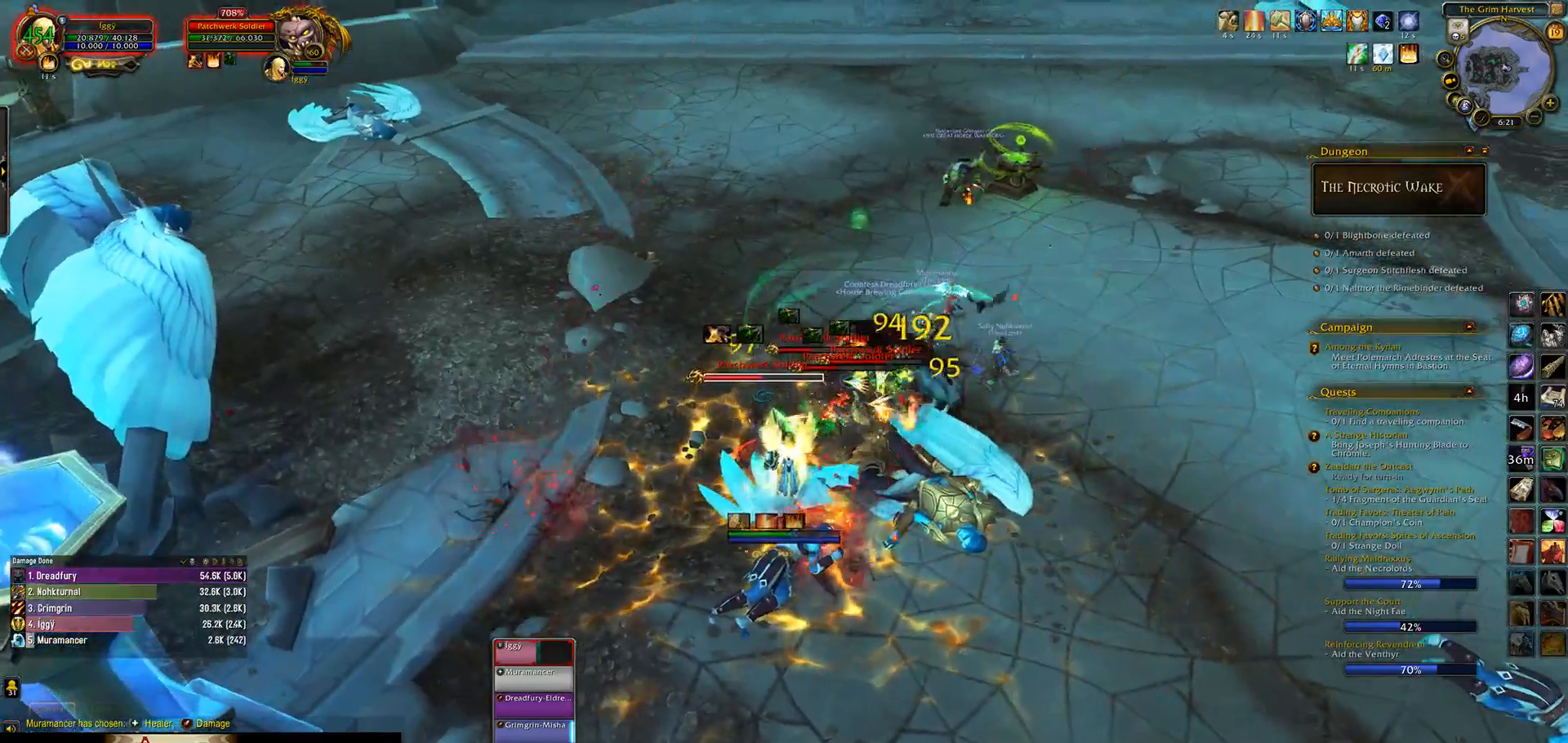
{"keys": [], "mouse": ["left"], "events": [[67, "1", "up"], [167, "1", "down"], [233, "1", "up"], [333, "1", "down"], [500, "1", "up"]]}
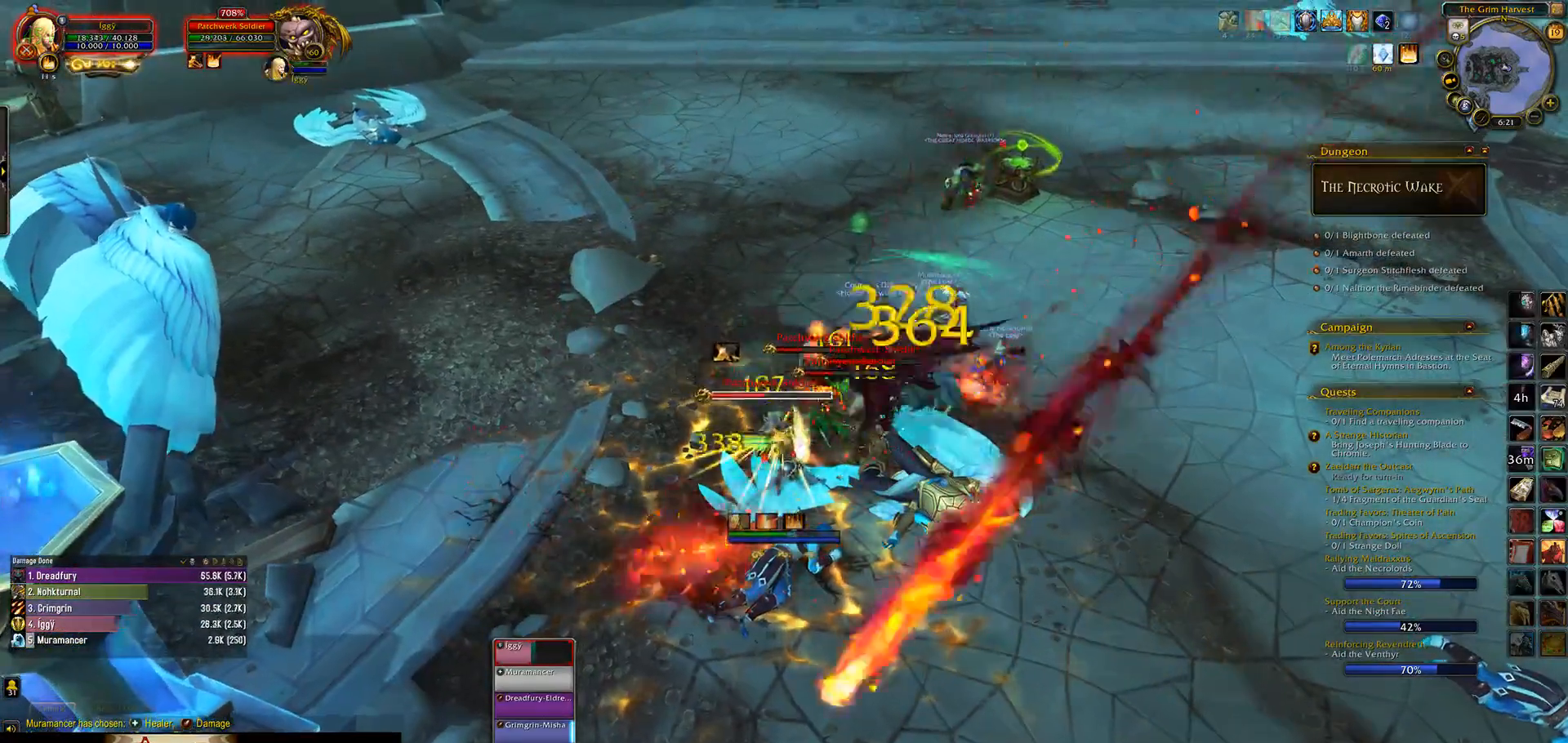
{"keys": ["e"], "mouse": ["left"], "events": [[267, "q", "down"], [300, "s", "down"], [383, "e", "down"], [450, "q", "up"], [467, "s", "up"]]}
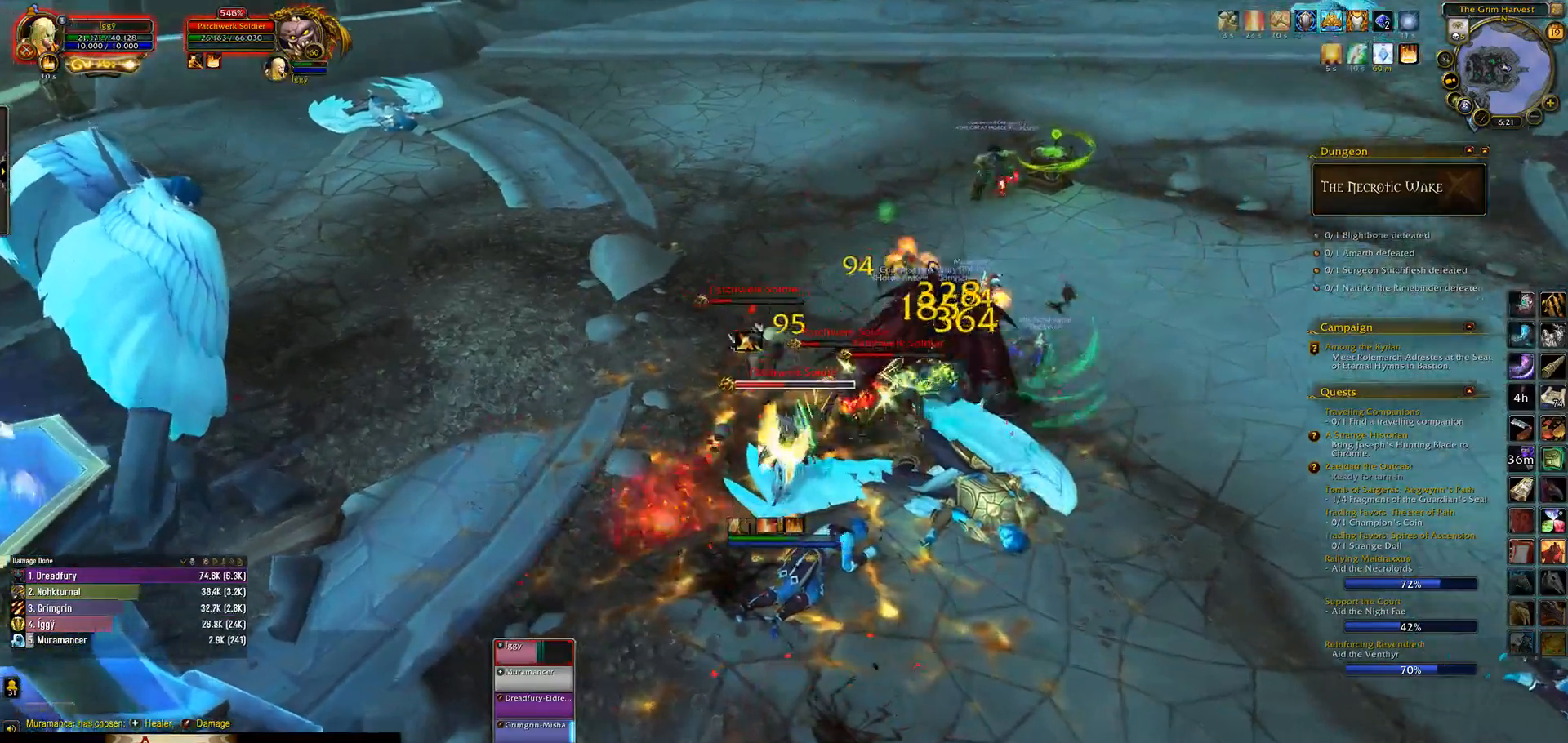
{"keys": [], "mouse": ["left"], "events": [[33, "e", "up"], [200, "ctrl_l", "down"], [250, "1", "down"], [350, "1", "up"], [400, "ctrl_l", "up"]]}
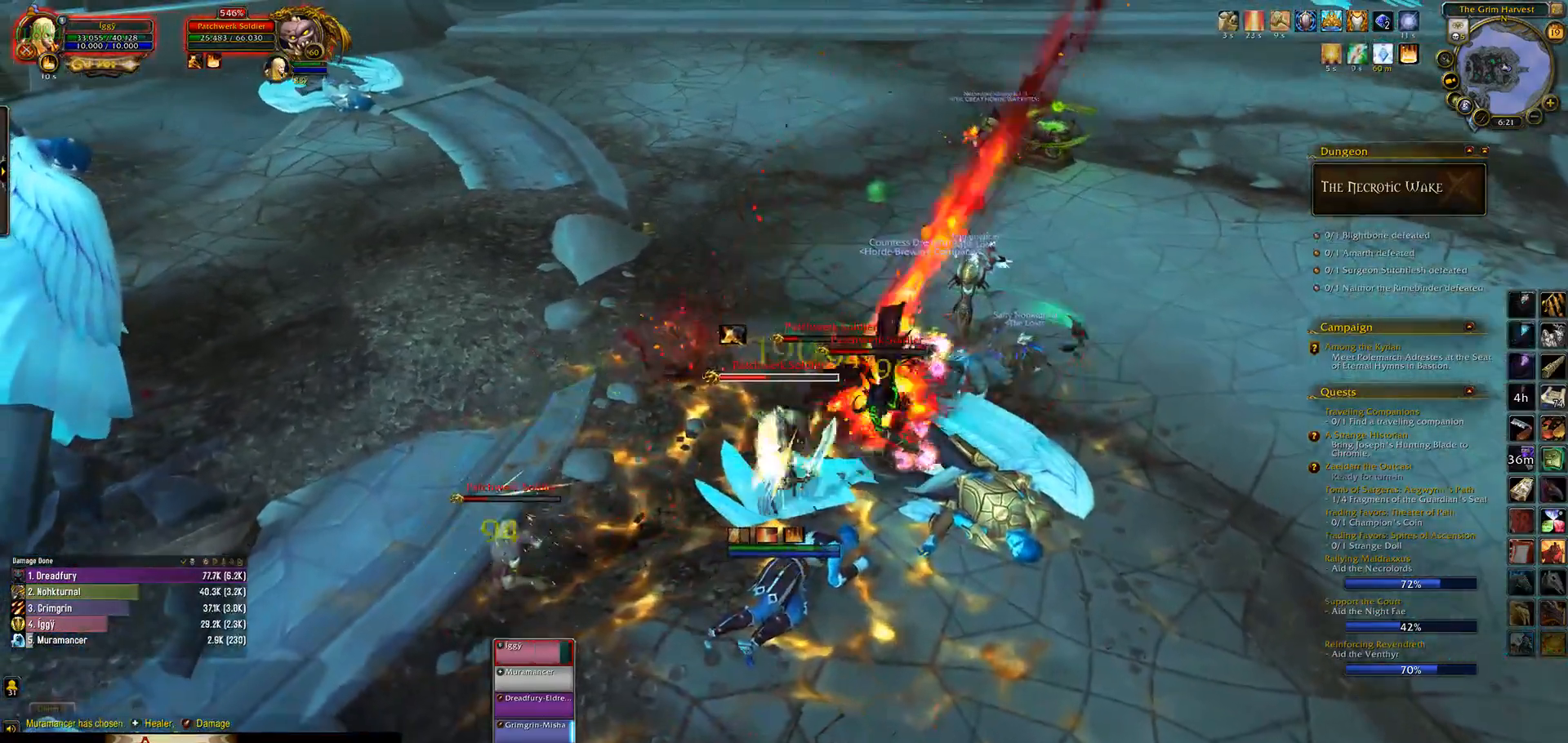
{"keys": ["e", "s"], "mouse": ["left"], "events": [[333, "q", "down"], [367, "s", "down"], [433, "e", "down"], [500, "q", "up"]]}
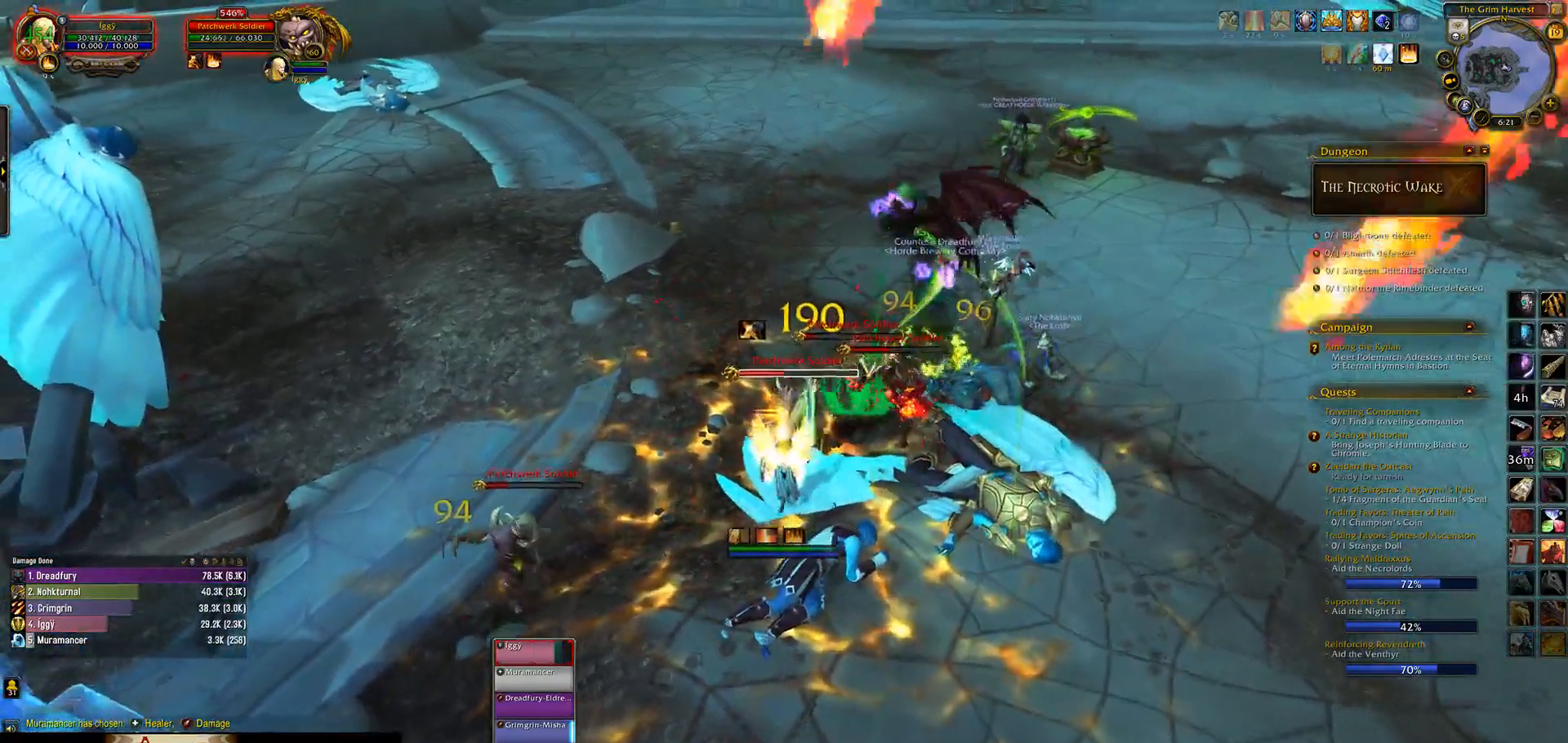
{"keys": [], "mouse": ["left"], "events": [[67, "q", "down"], [233, "s", "up"], [350, "q", "up"], [400, "e", "up"], [433, "mouse_right", "down"], [500, "mouse_right", "up"]]}
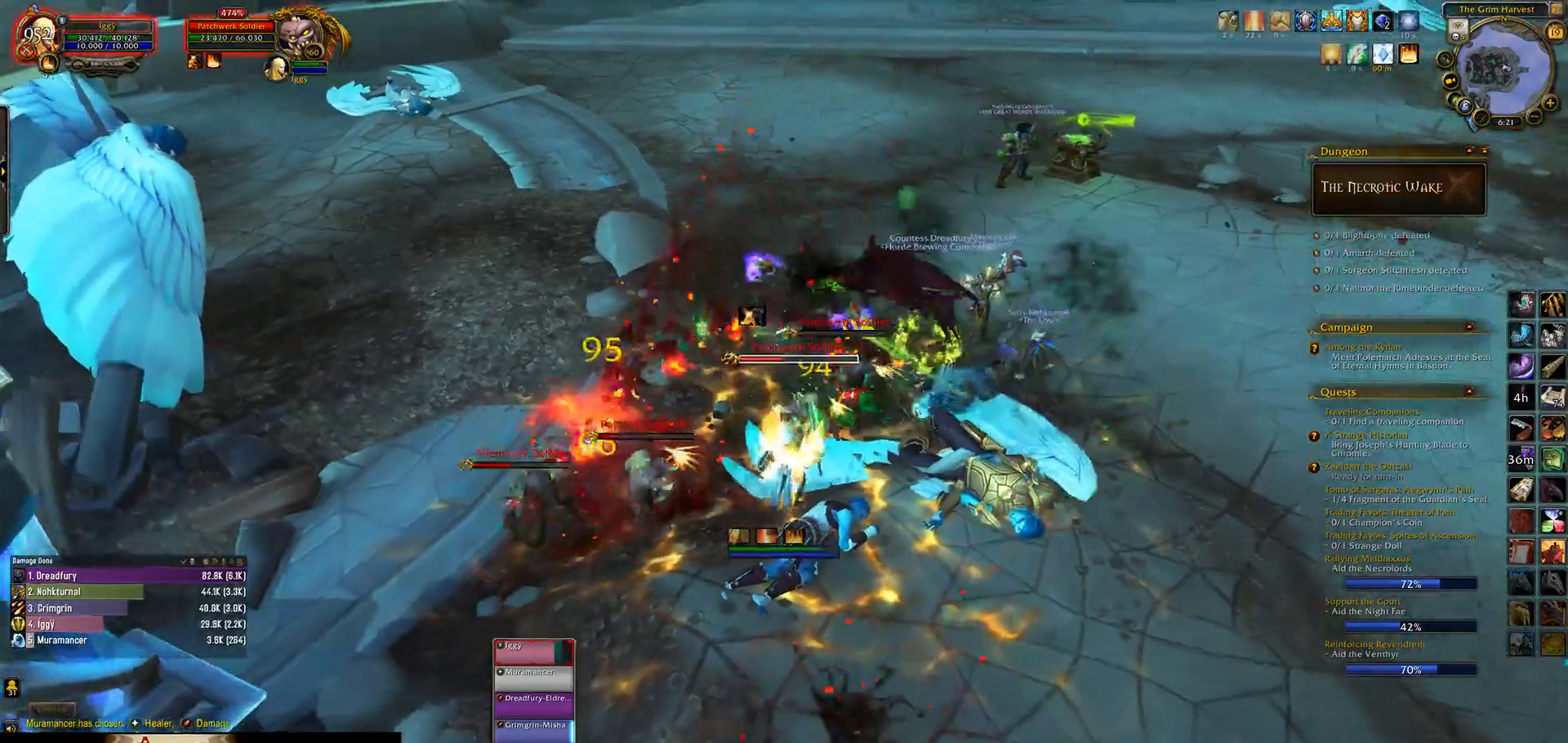
{"keys": [], "mouse": ["left"], "events": [[200, "6", "down"], [333, "6", "up"]]}
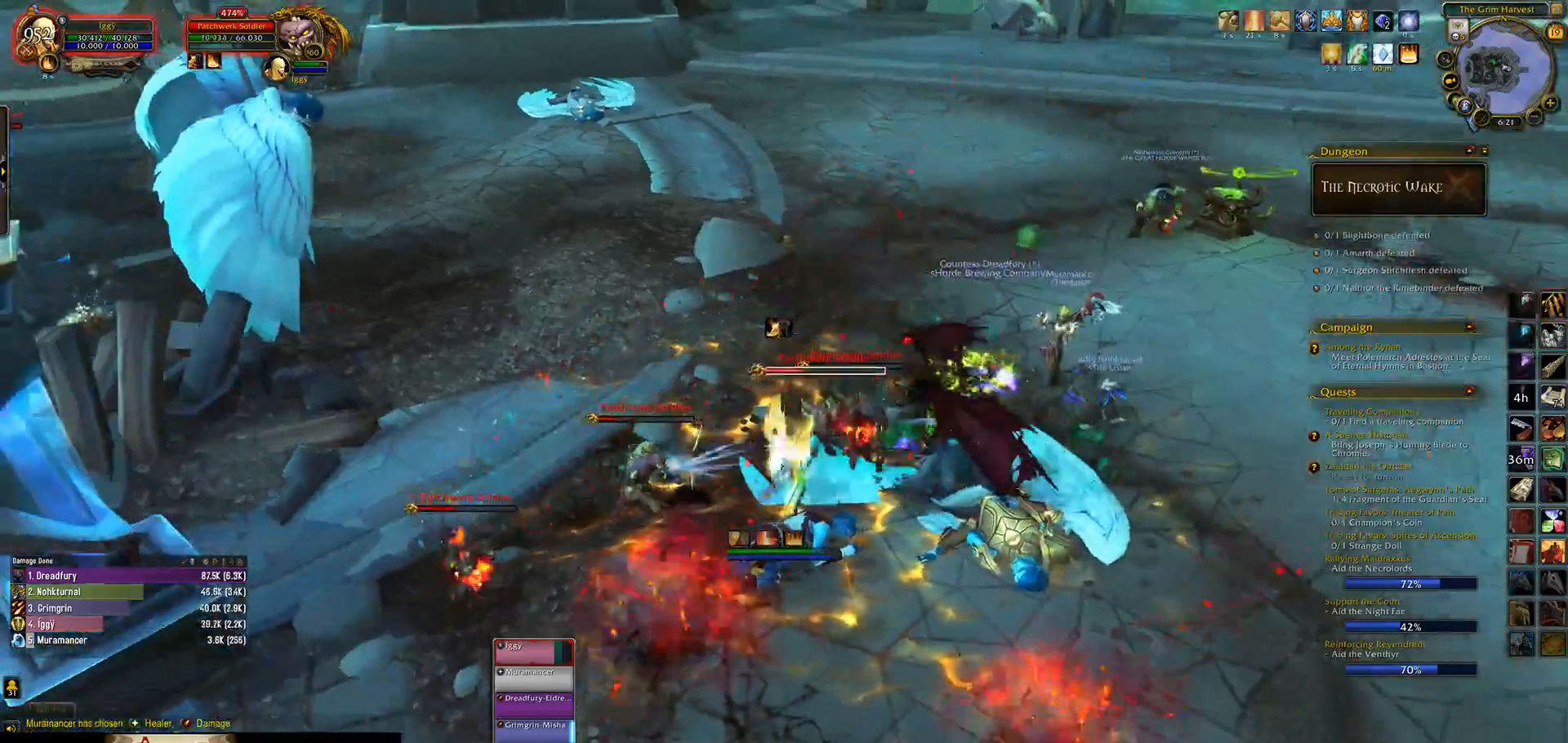
{"keys": ["e", "q", "s"], "mouse": ["left"], "events": [[400, "q", "down"], [417, "s", "down"], [500, "e", "down"]]}
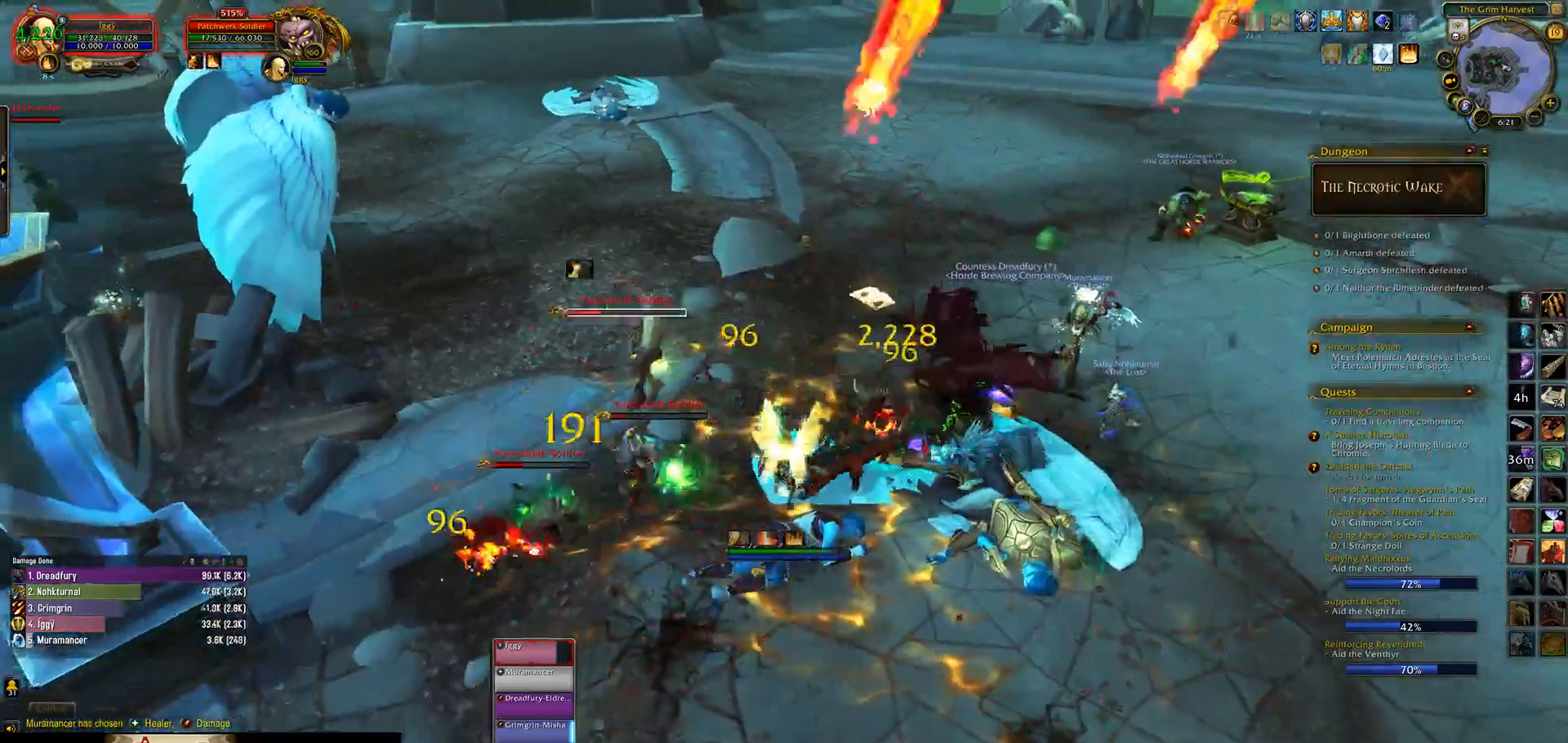
{"keys": ["q"], "mouse": ["left", "right"], "events": [[100, "q", "up"], [117, "s", "up"], [167, "e", "up"], [367, "q", "down"], [500, "mouse_right", "down"]]}
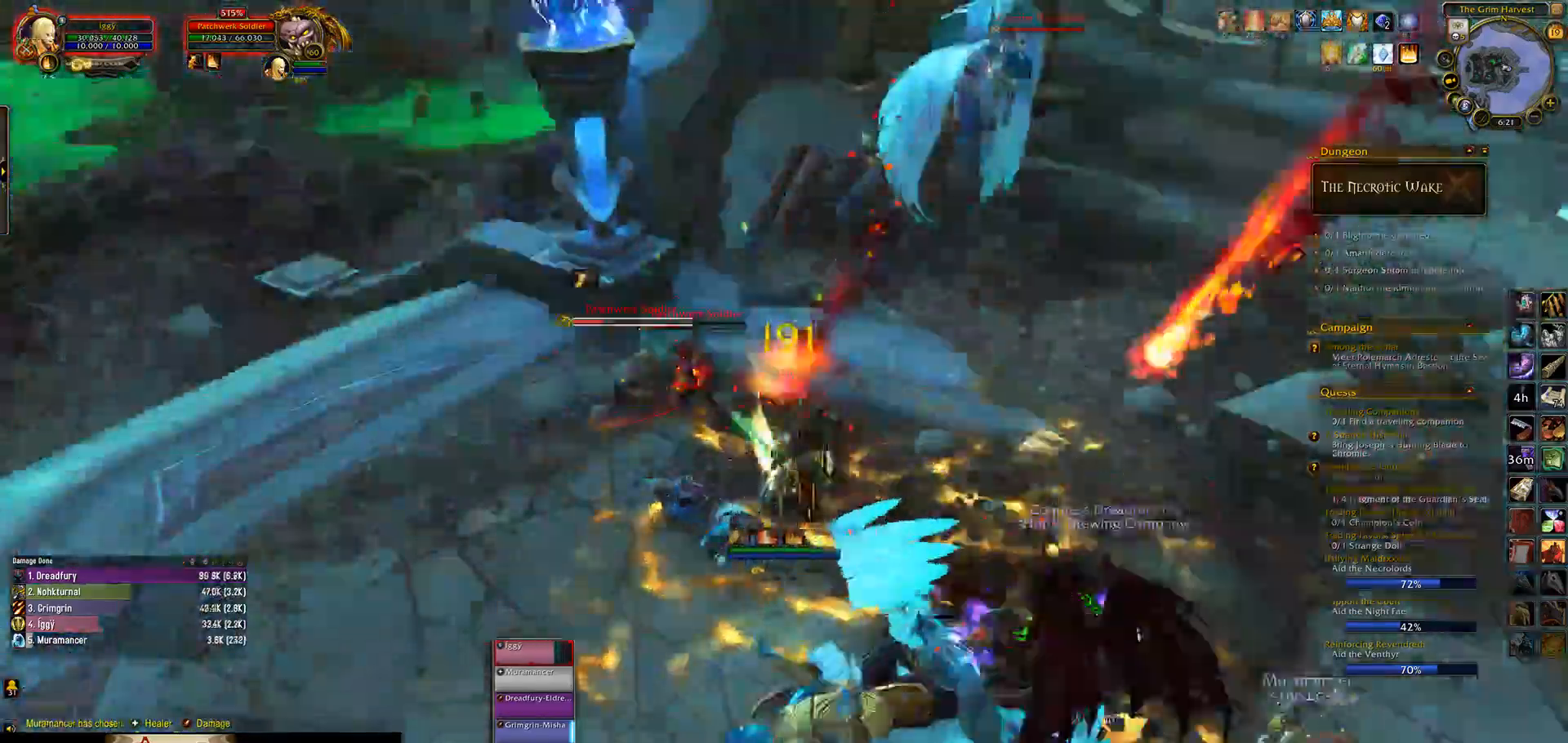
{"keys": [], "mouse": ["left"], "events": [[200, "3", "down"], [267, "q", "up"], [300, "3", "up"], [333, "mouse_right", "up"], [400, "3", "down"], [483, "3", "up"]]}
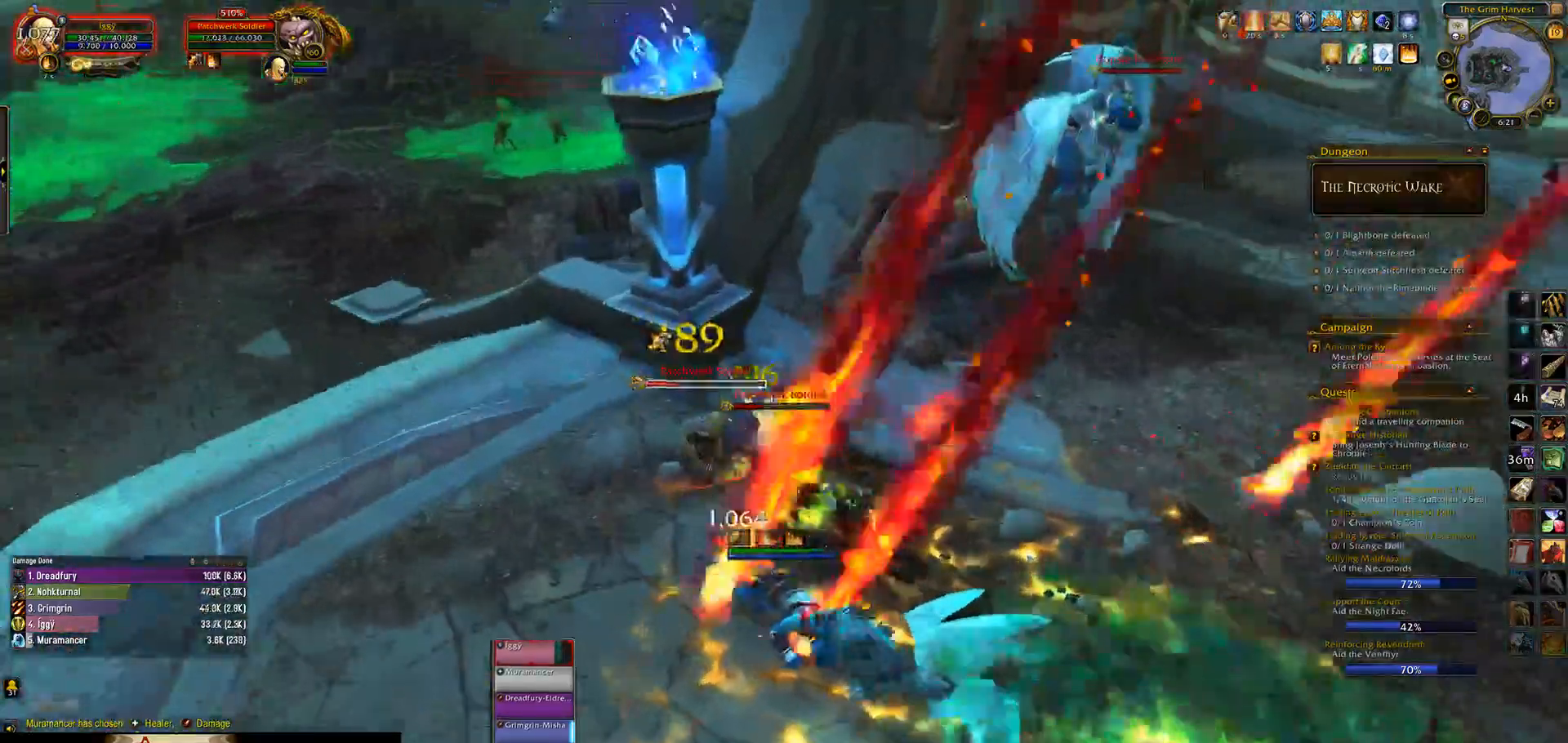
{"keys": [], "mouse": ["left"], "events": [[100, "3", "down"], [417, "3", "up"]]}
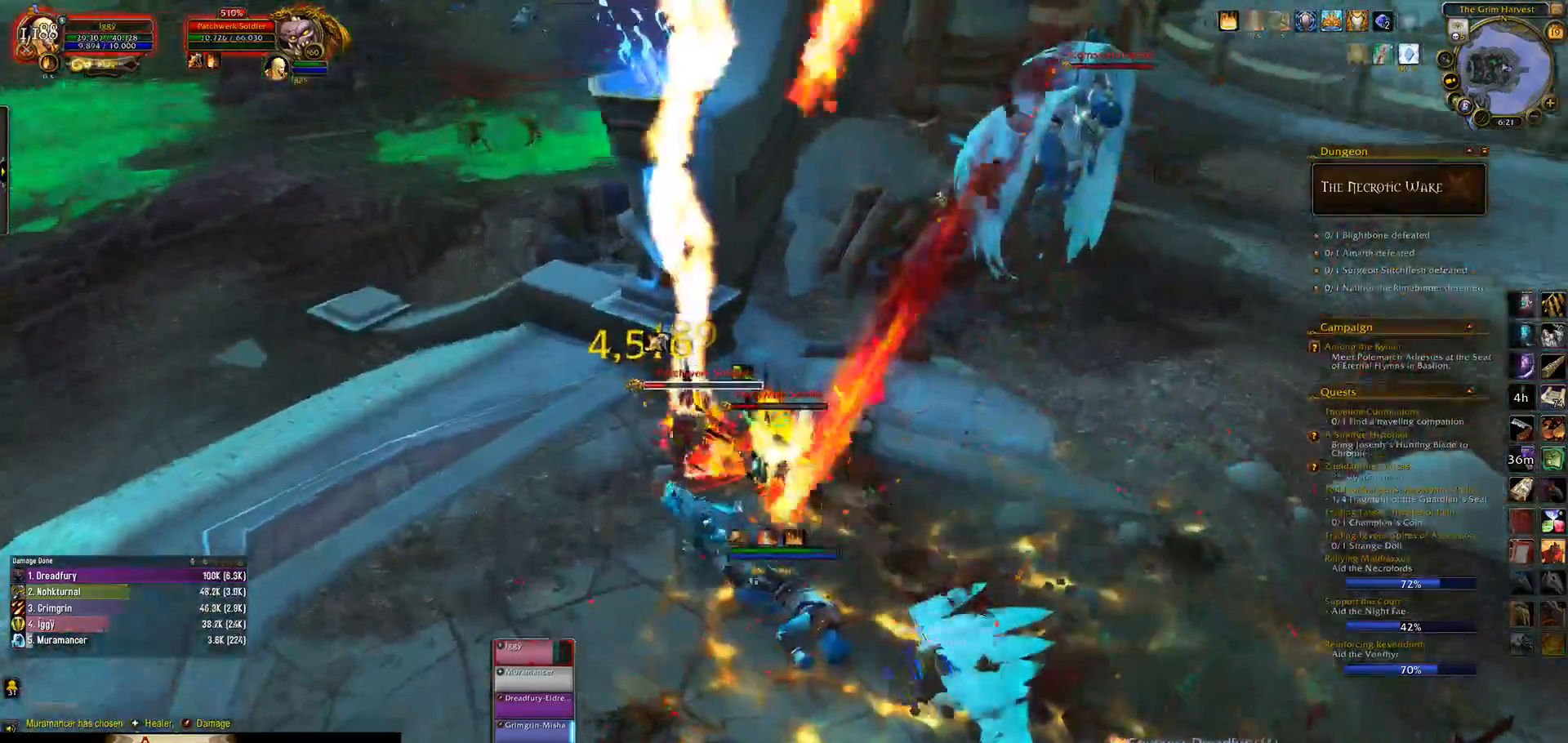
{"keys": [], "mouse": ["left"], "events": [[33, "q", "down"], [133, "s", "down"], [317, "q", "up"], [367, "s", "up"]]}
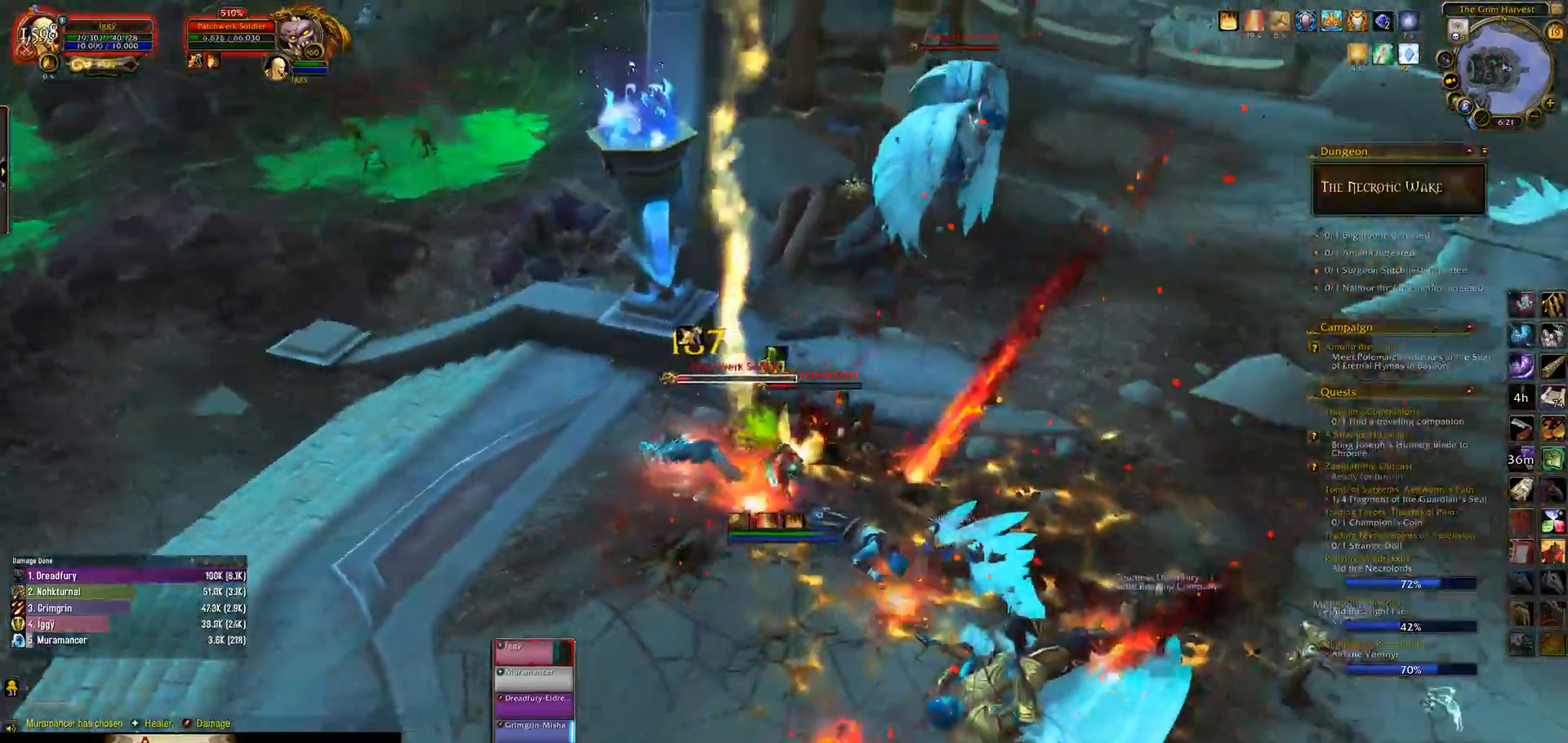
{"keys": [], "mouse": ["left"], "events": [[17, "4", "down"], [167, "4", "up"]]}
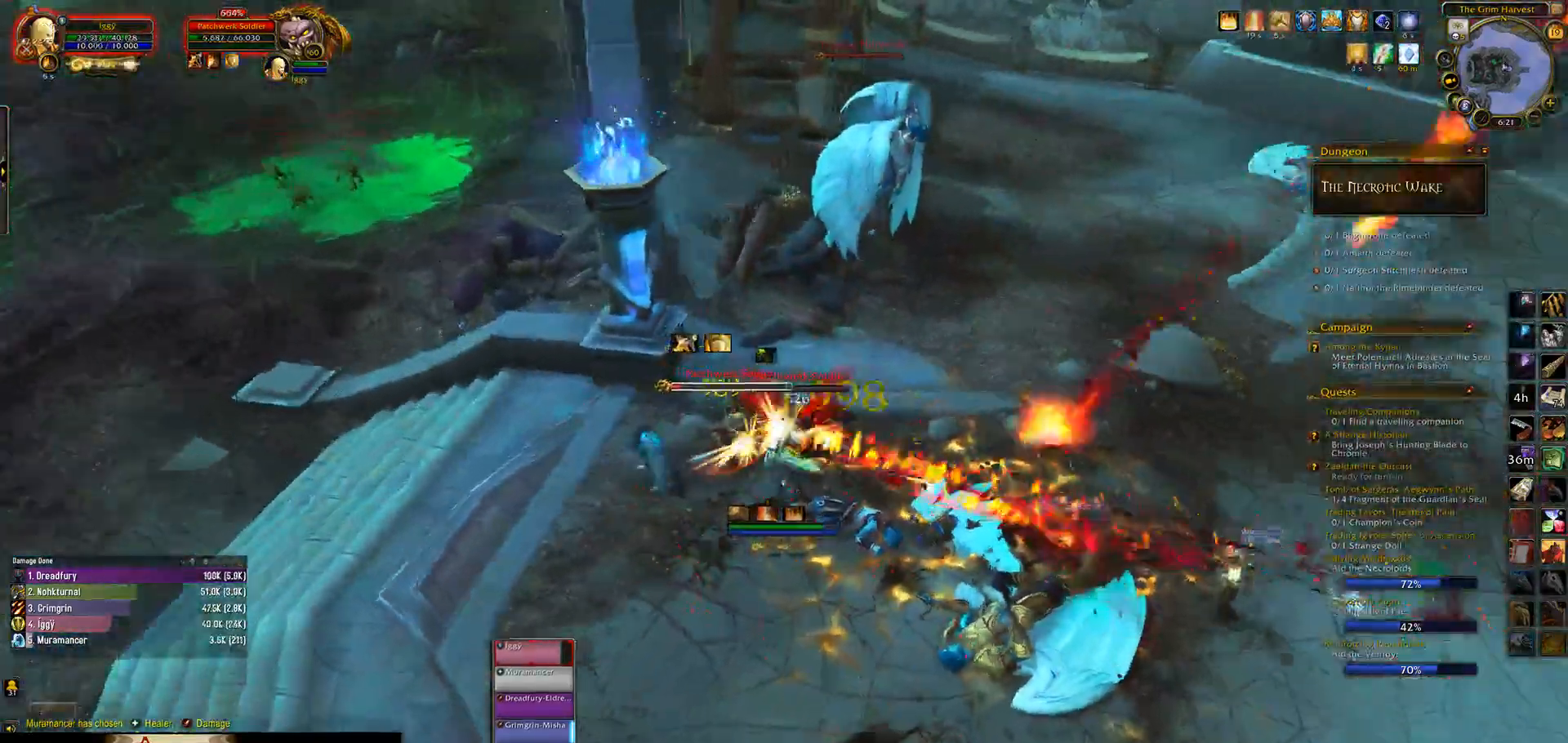
{"keys": [], "mouse": ["left"], "events": [[100, "q", "down"], [183, "q", "up"], [267, "tab", "down"], [417, "mouse_right", "down"], [433, "mouse_right", "up"], [450, "tab", "up"]]}
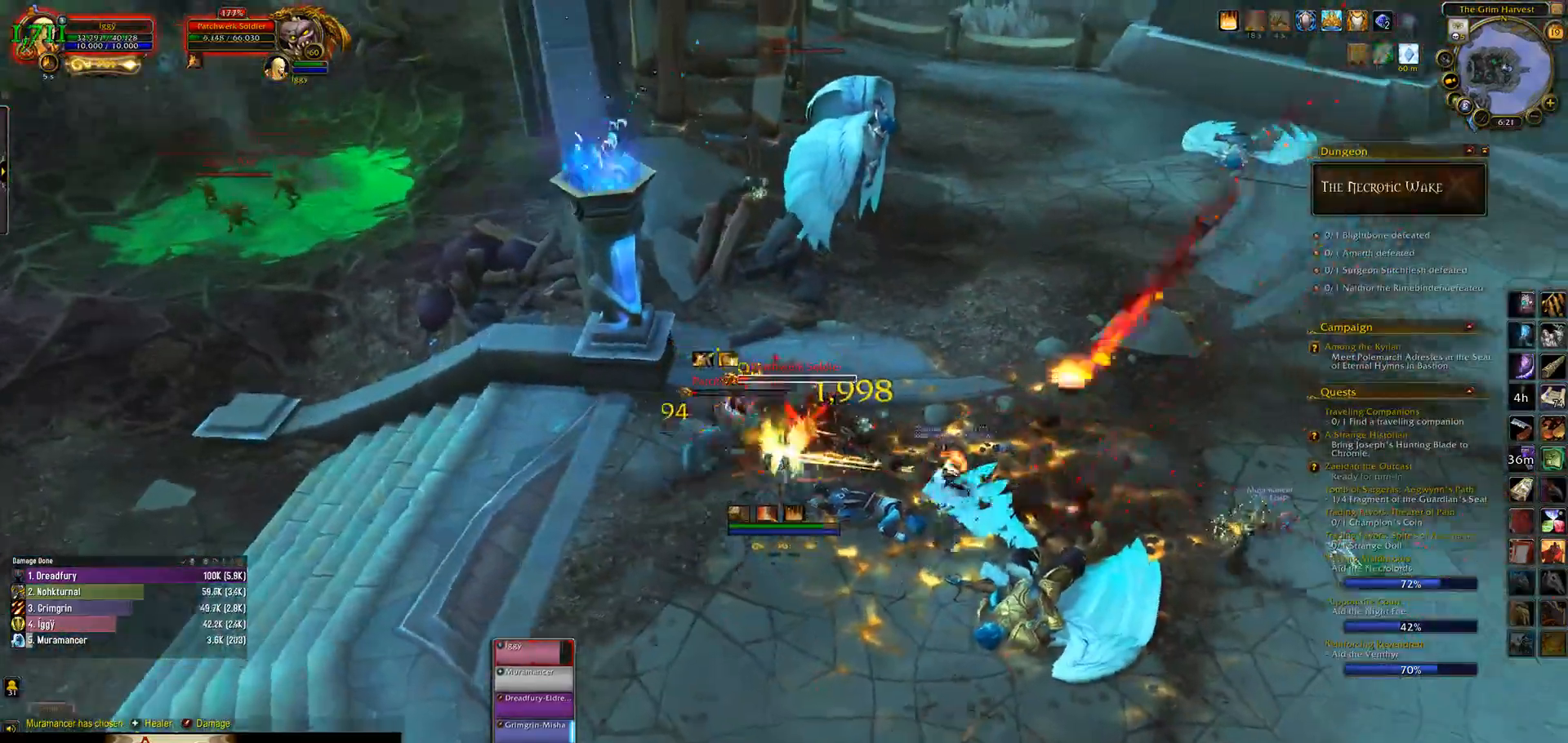
{"keys": [], "mouse": ["left"], "events": [[267, "mouse_right", "down"], [333, "mouse_right", "up"], [383, "1", "down"], [483, "1", "up"]]}
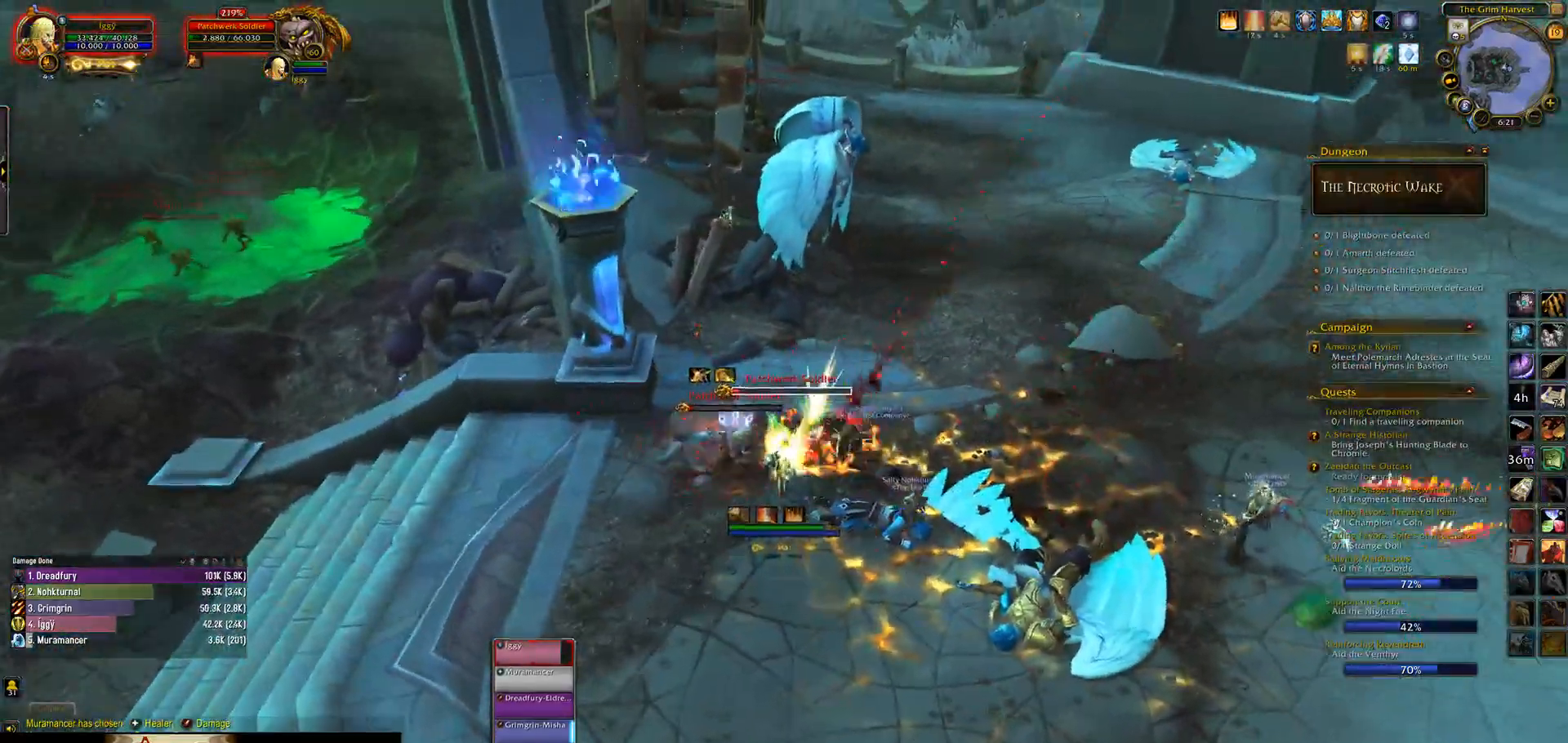
{"keys": ["q", "w"], "mouse": ["left", "right"], "events": [[67, "mouse_right", "down"], [83, "q", "down"], [183, "w", "down"], [350, "mouse_right", "up"], [400, "mouse_right", "down"]]}
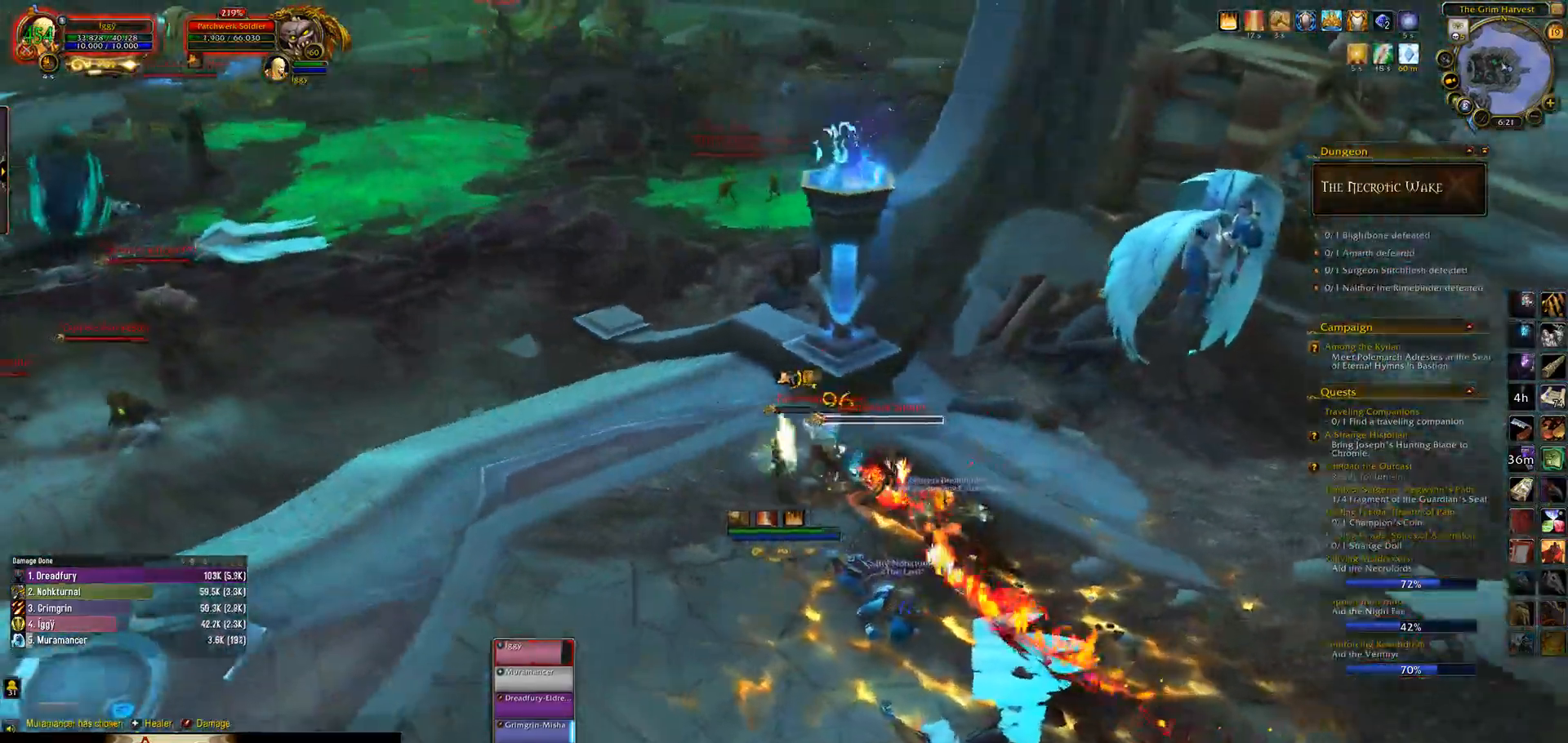
{"keys": [], "mouse": ["left", "right"], "events": [[33, "w", "up"], [100, "q", "up"], [217, "tab", "down"], [350, "tab", "up"]]}
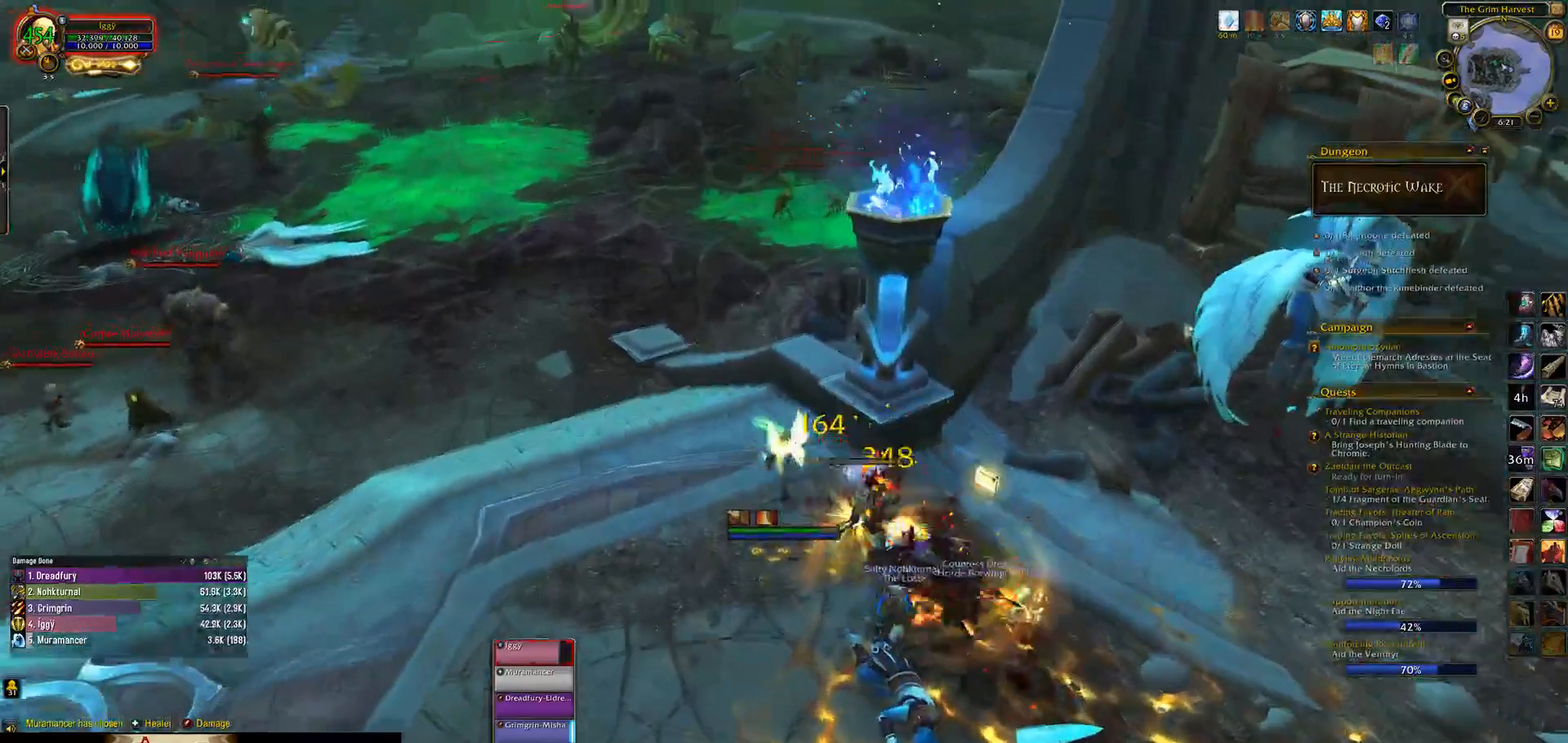
{"keys": ["tab"], "mouse": ["left", "right"], "events": [[67, "q", "down"], [133, "w", "down"], [267, "q", "up"], [300, "w", "up"], [400, "tab", "down"]]}
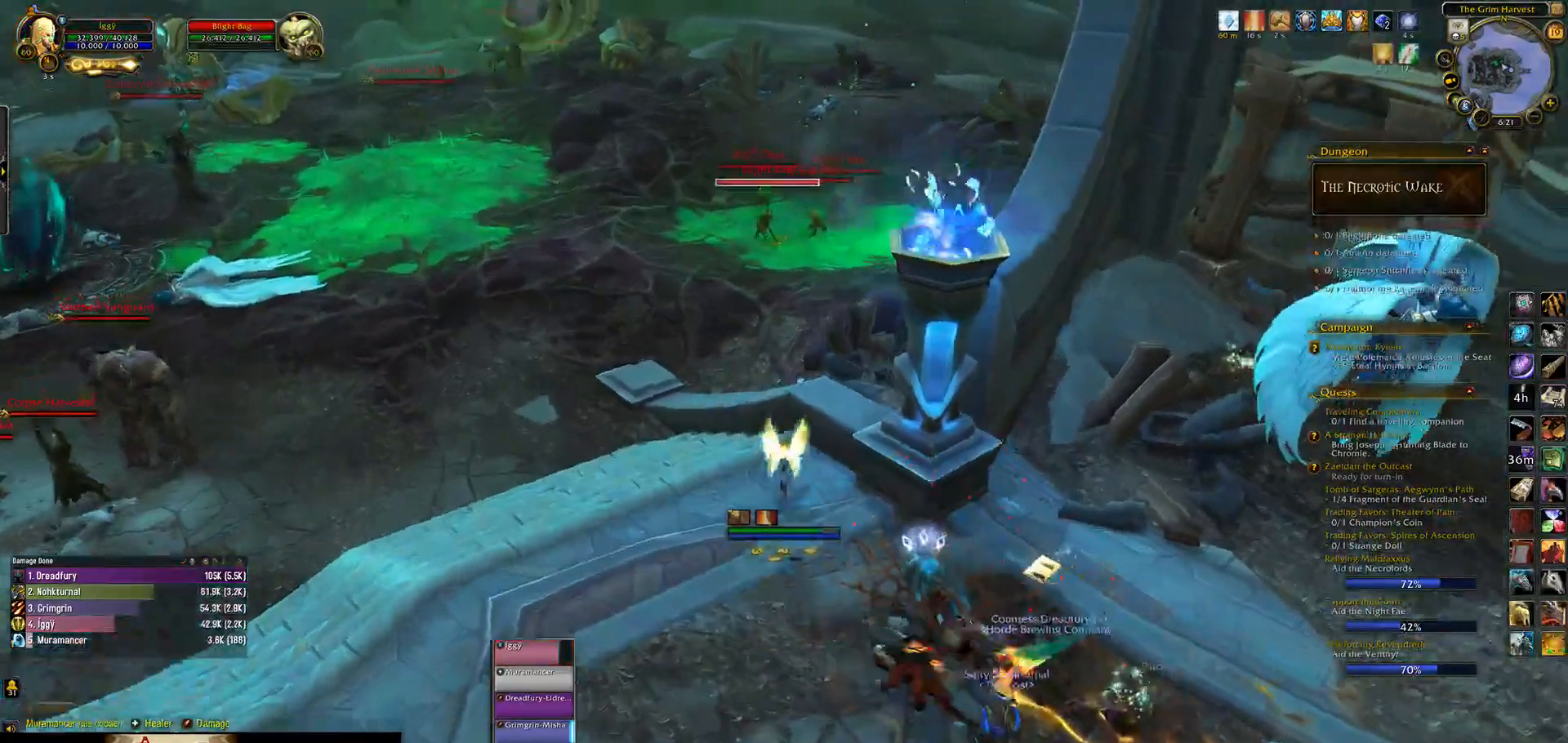
{"keys": [], "mouse": ["left", "right"], "events": [[17, "space", "down"], [83, "tab", "up"], [200, "space", "up"]]}
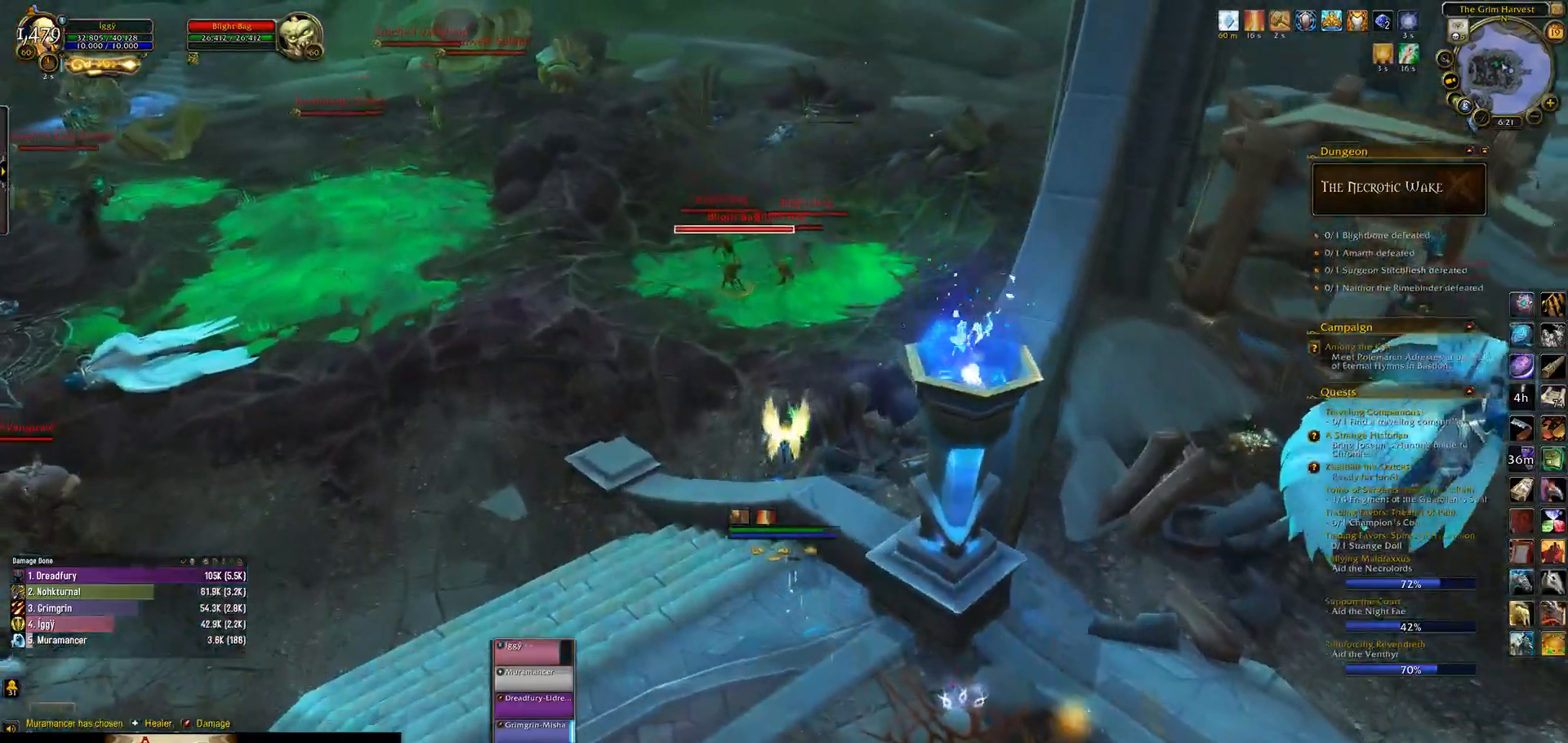
{"keys": ["3"], "mouse": ["left", "right"], "events": [[67, "3", "down"], [150, "3", "up"], [267, "3", "down"], [317, "3", "up"], [450, "3", "down"]]}
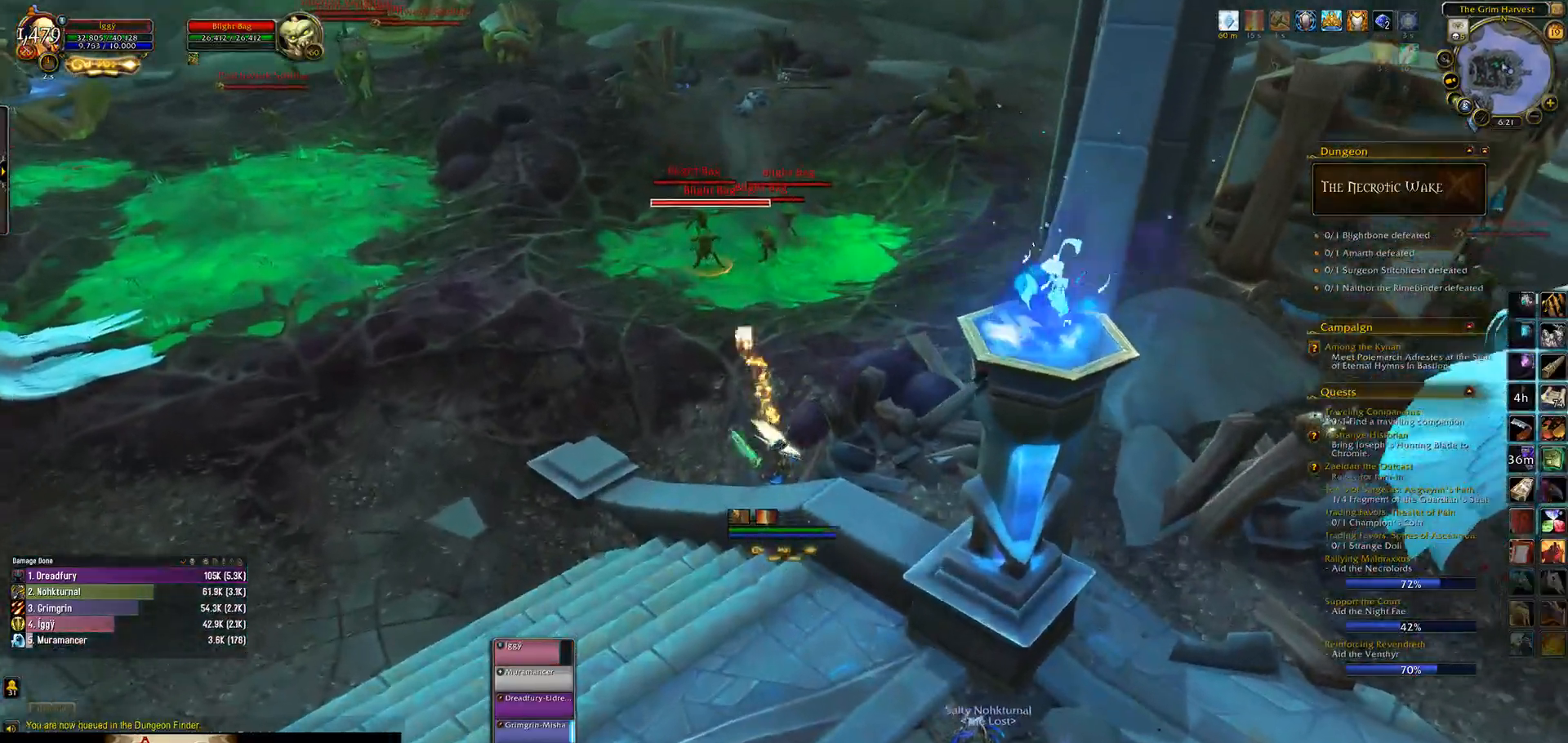
{"keys": [], "mouse": ["left", "right"], "events": [[83, "3", "up"], [200, "tab", "down"], [350, "tab", "up"]]}
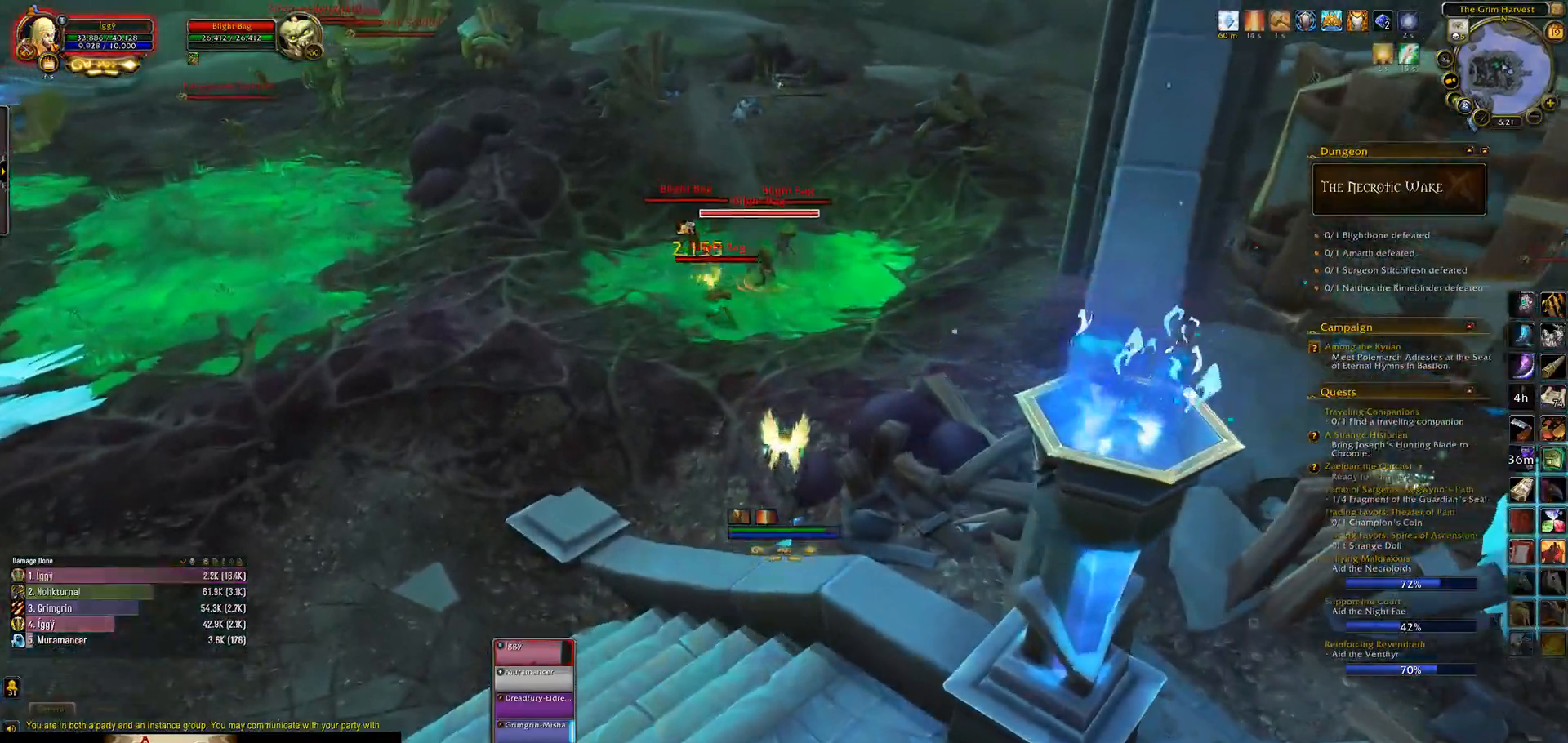
{"keys": ["q", "w"], "mouse": ["left", "right"], "events": [[200, "v", "down"], [267, "v", "up"], [417, "q", "down"], [433, "w", "down"]]}
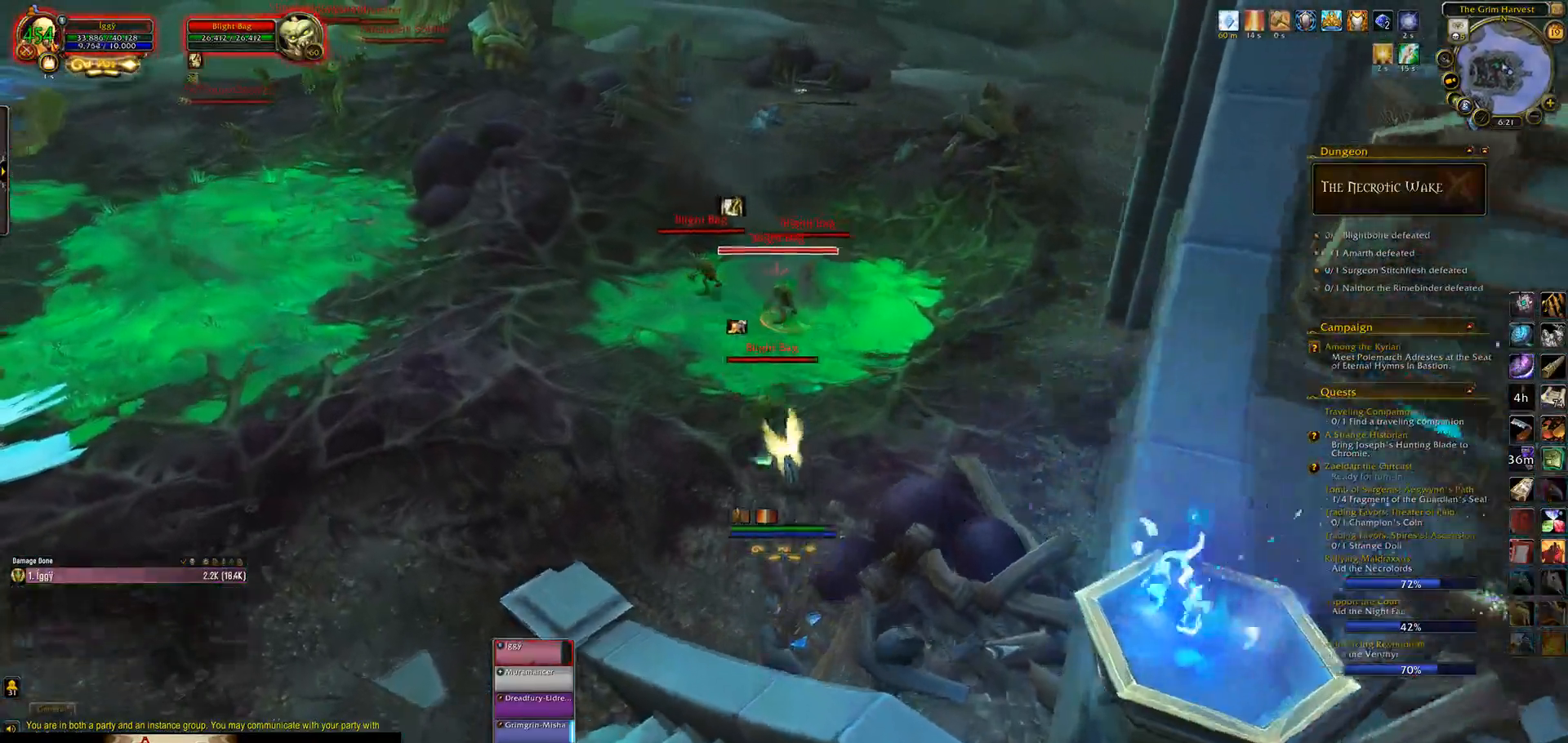
{"keys": [], "mouse": ["left", "right"], "events": [[50, "q", "up"], [117, "w", "up"], [300, "6", "down"], [400, "6", "up"]]}
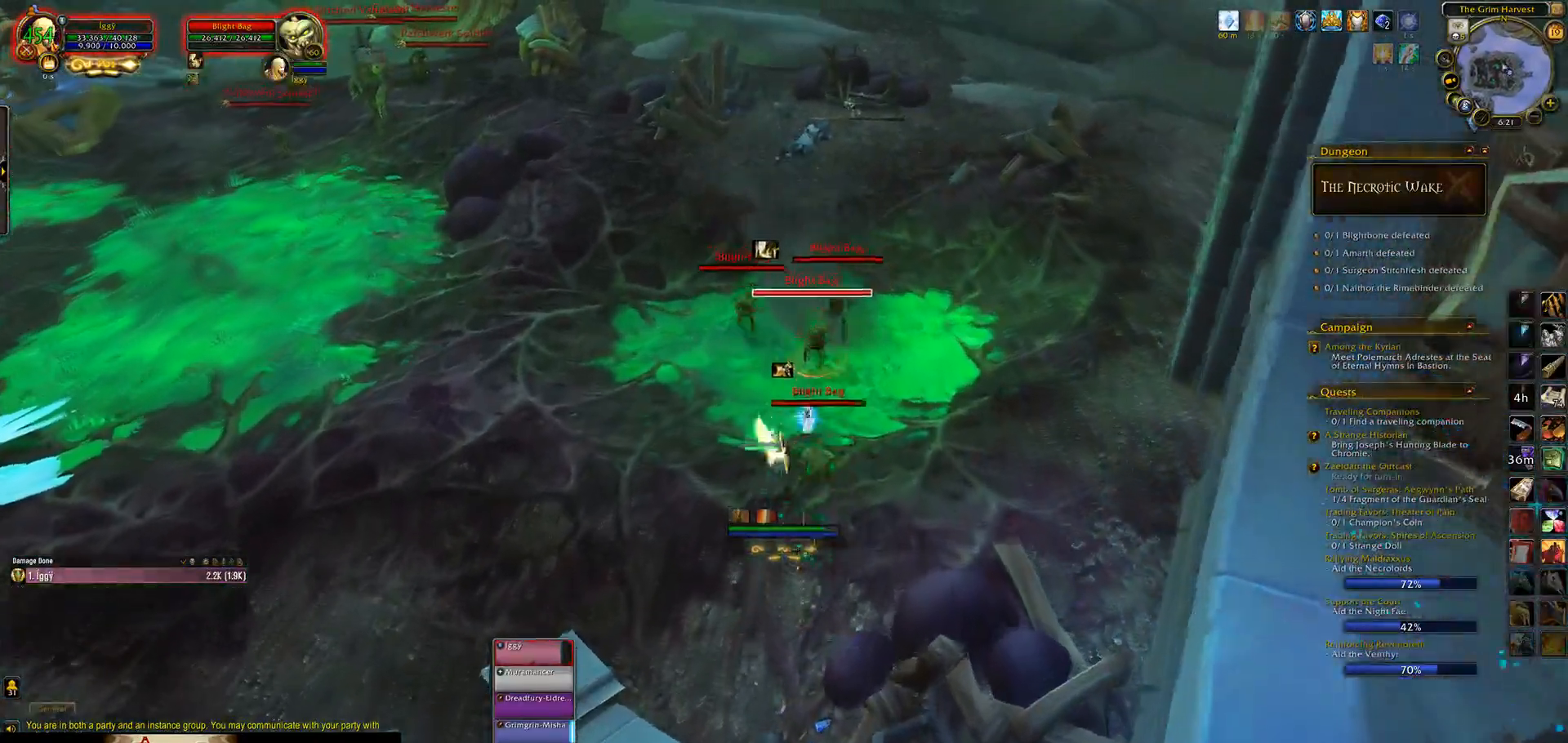
{"keys": [], "mouse": ["left", "right"], "events": [[167, "tab", "down"], [283, "e", "down"], [283, "tab", "up"], [400, "w", "down"], [467, "e", "up"], [500, "w", "up"]]}